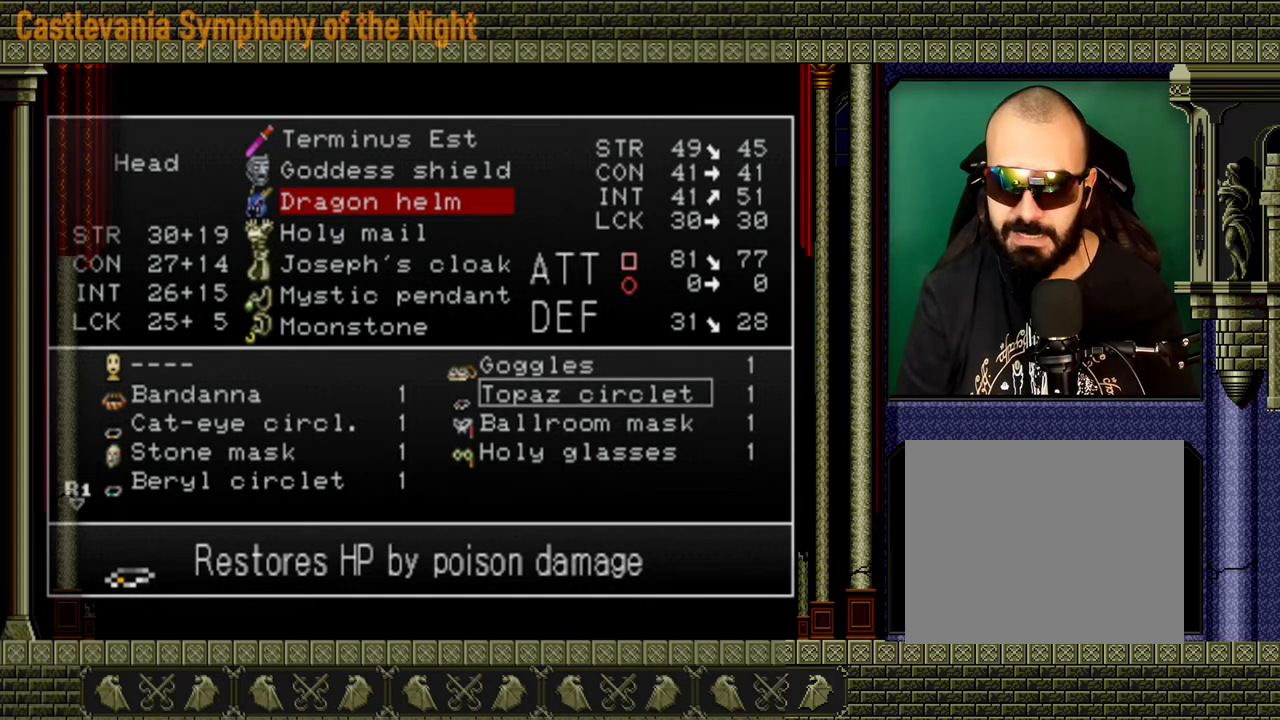
Gameplay with a controller (Xbox layout); each line is a JSON object with the inputs held at the frame after it. "events" lists button and stick changes between this image and that frame as [ms after this image, input, new state], when the widget could be followed in between. Not read: L3 R3.
{"buttons": [], "left_stick": "center", "right_stick": "center", "events": [[200, "Y", "down"], [320, "Y", "up"], [400, "Y", "down"], [520, "Y", "up"]]}
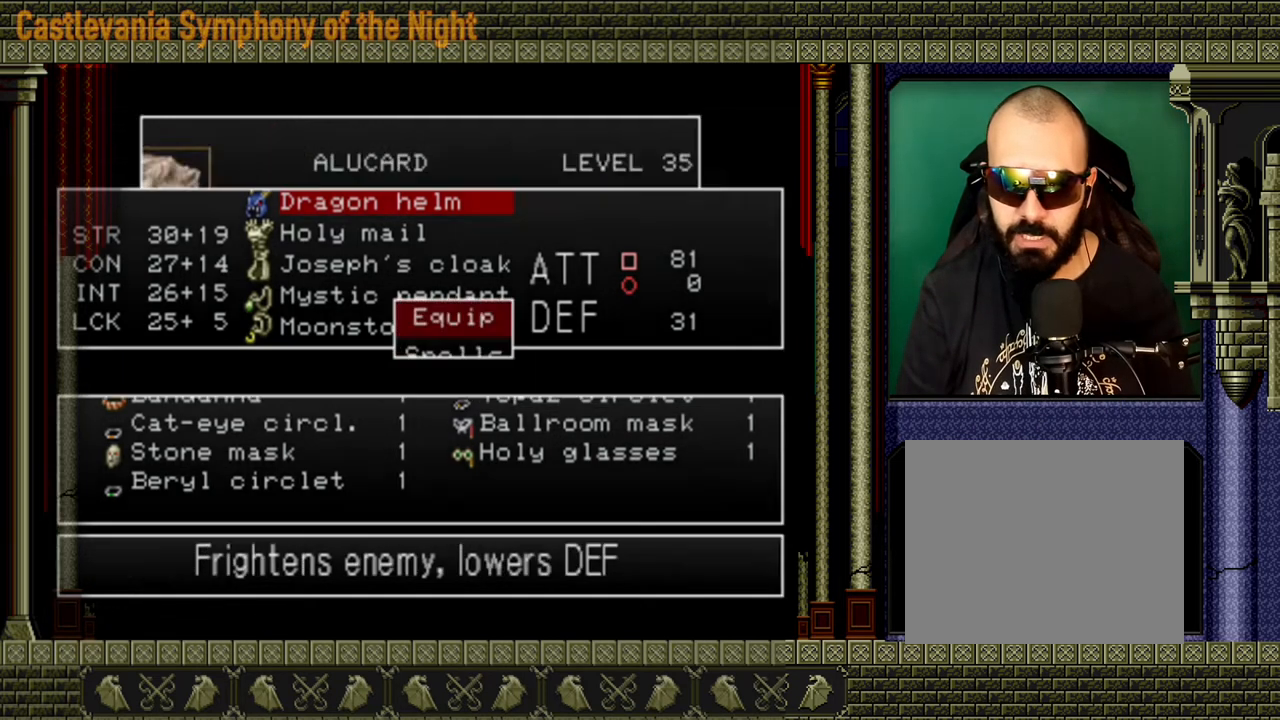
{"buttons": [], "left_stick": "center", "right_stick": "center", "events": [[40, "Y", "down"], [160, "Y", "up"]]}
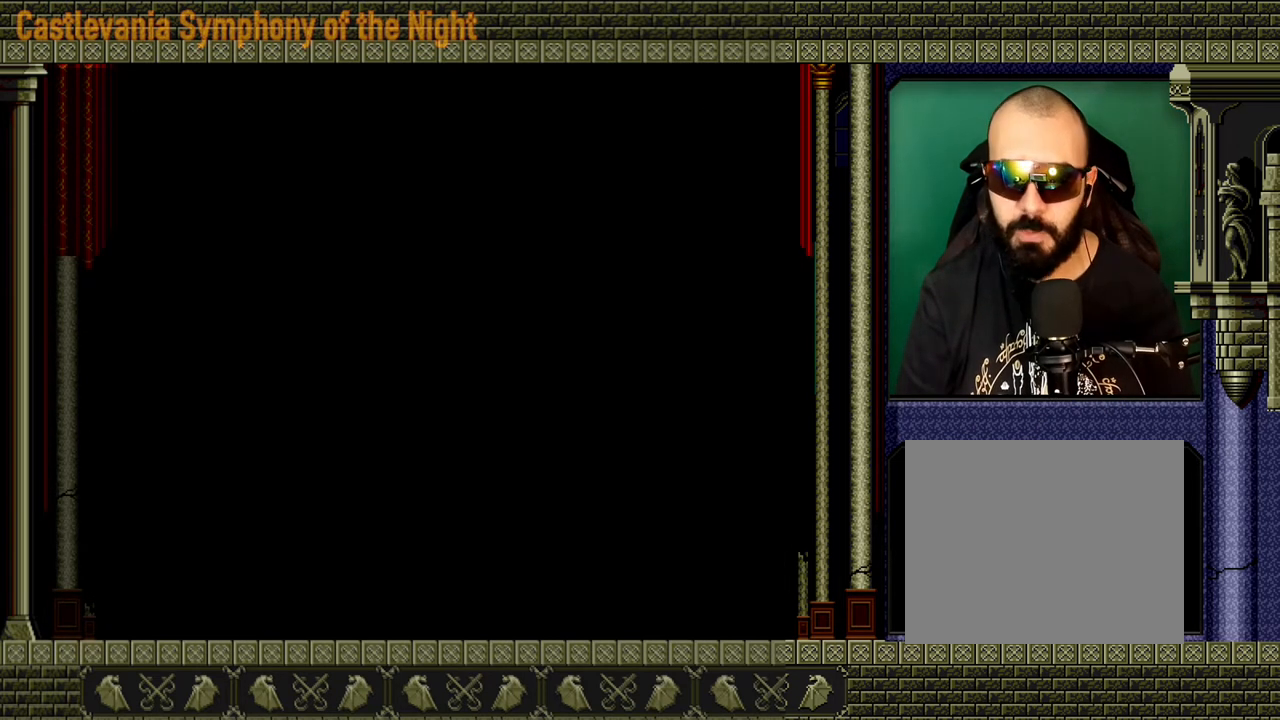
{"buttons": [], "left_stick": "left", "right_stick": "center", "events": [[40, "left_stick", "left"]]}
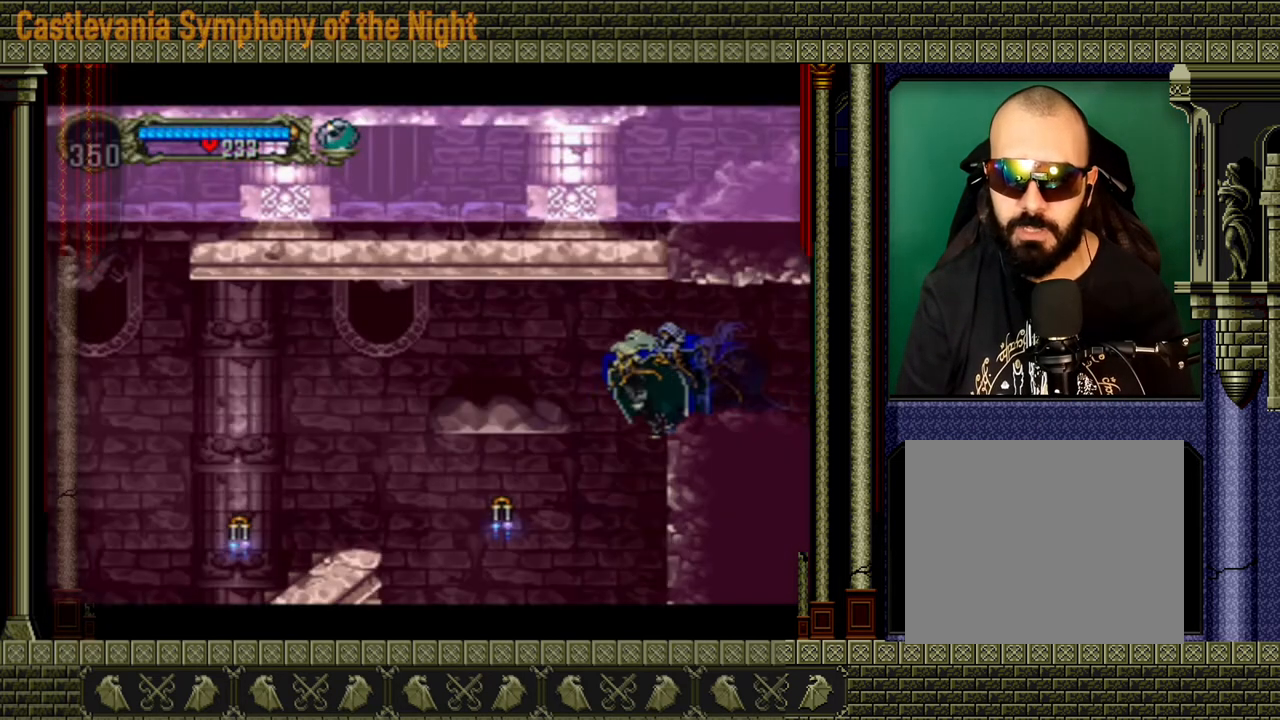
{"buttons": [], "left_stick": "center", "right_stick": "center", "events": [[280, "left_stick", "center"]]}
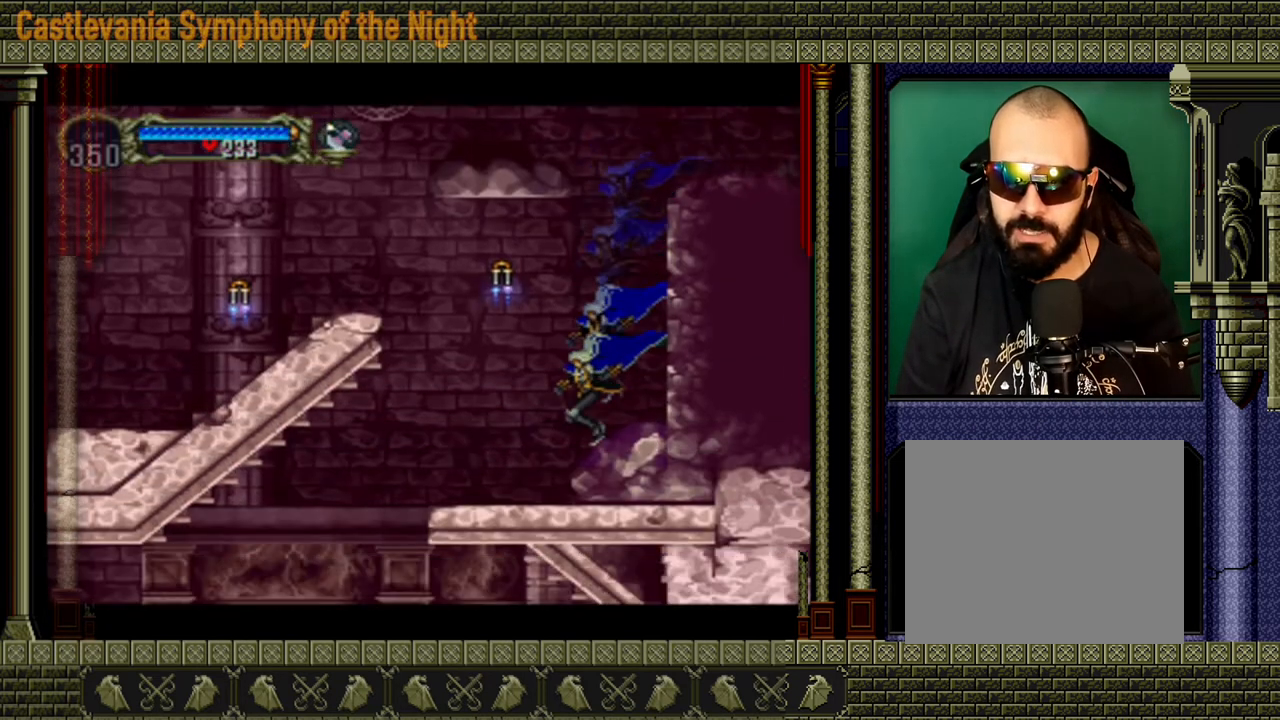
{"buttons": [], "left_stick": "left", "right_stick": "center", "events": [[120, "left_stick", "left"]]}
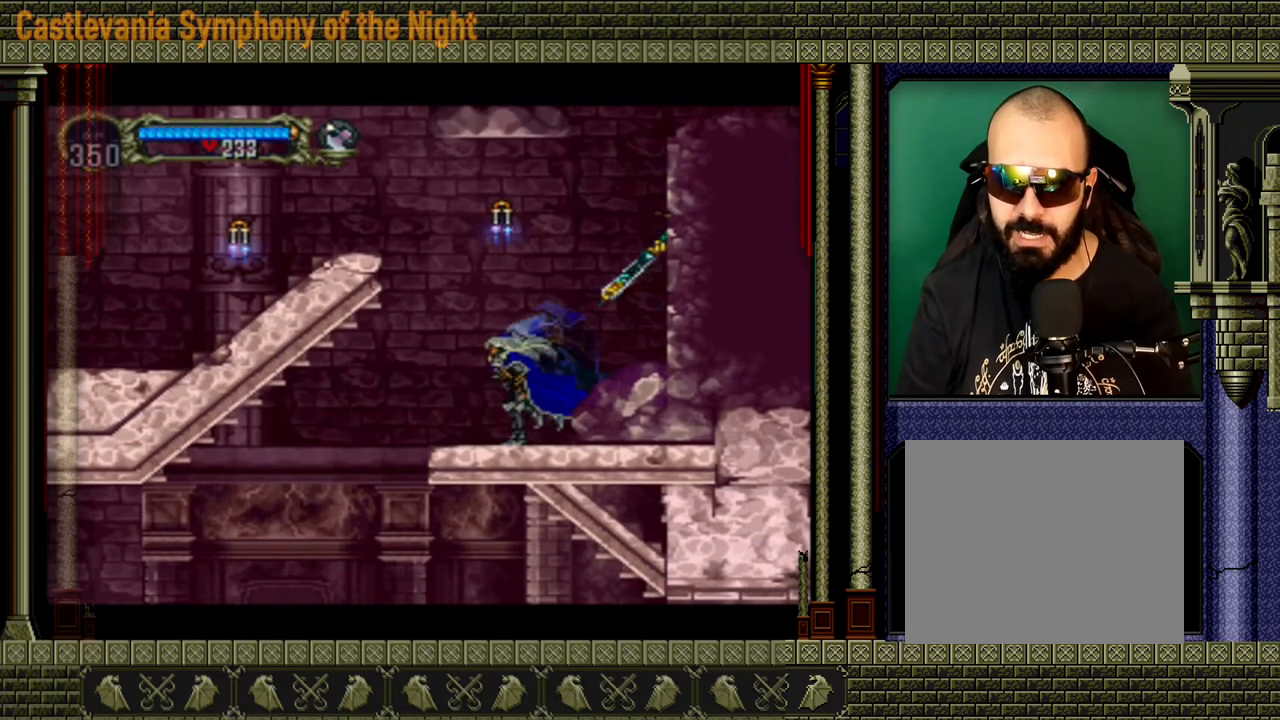
{"buttons": [], "left_stick": "left", "right_stick": "center", "events": []}
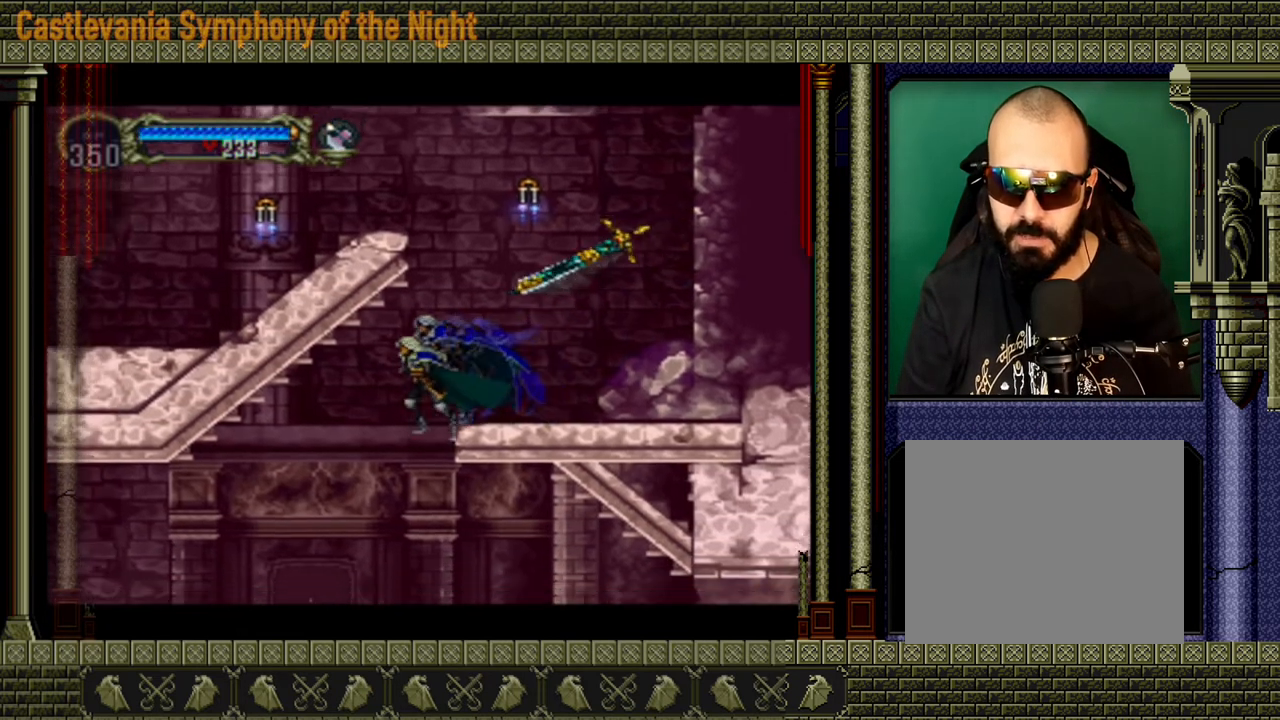
{"buttons": [], "left_stick": "center", "right_stick": "center", "events": [[400, "left_stick", "center"]]}
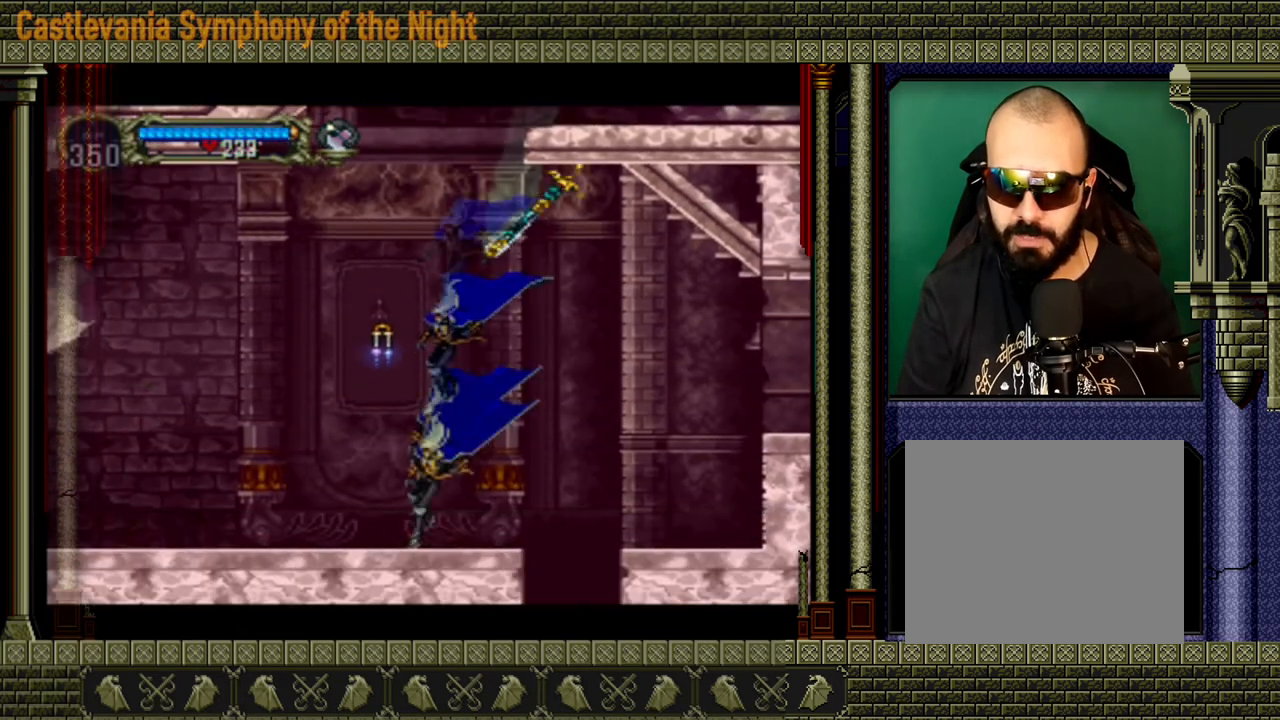
{"buttons": [], "left_stick": "right", "right_stick": "center", "events": [[120, "left_stick", "right"]]}
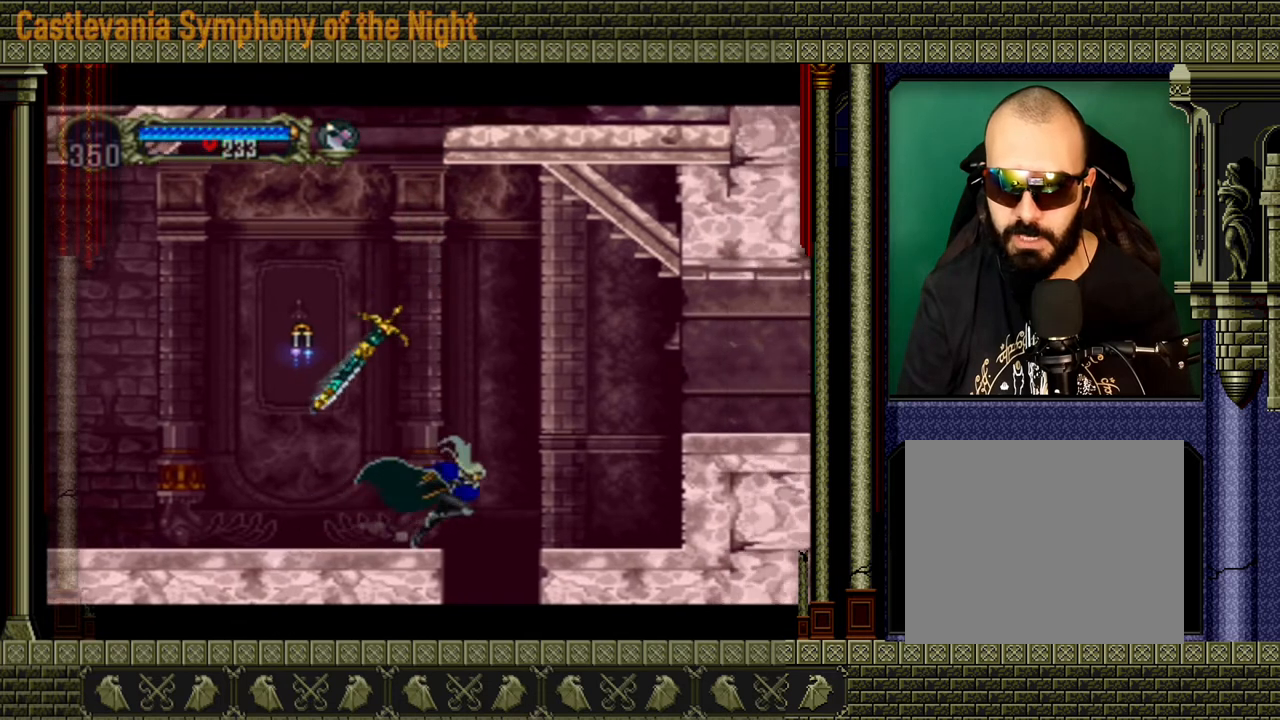
{"buttons": [], "left_stick": "center", "right_stick": "center", "events": [[280, "left_stick", "center"]]}
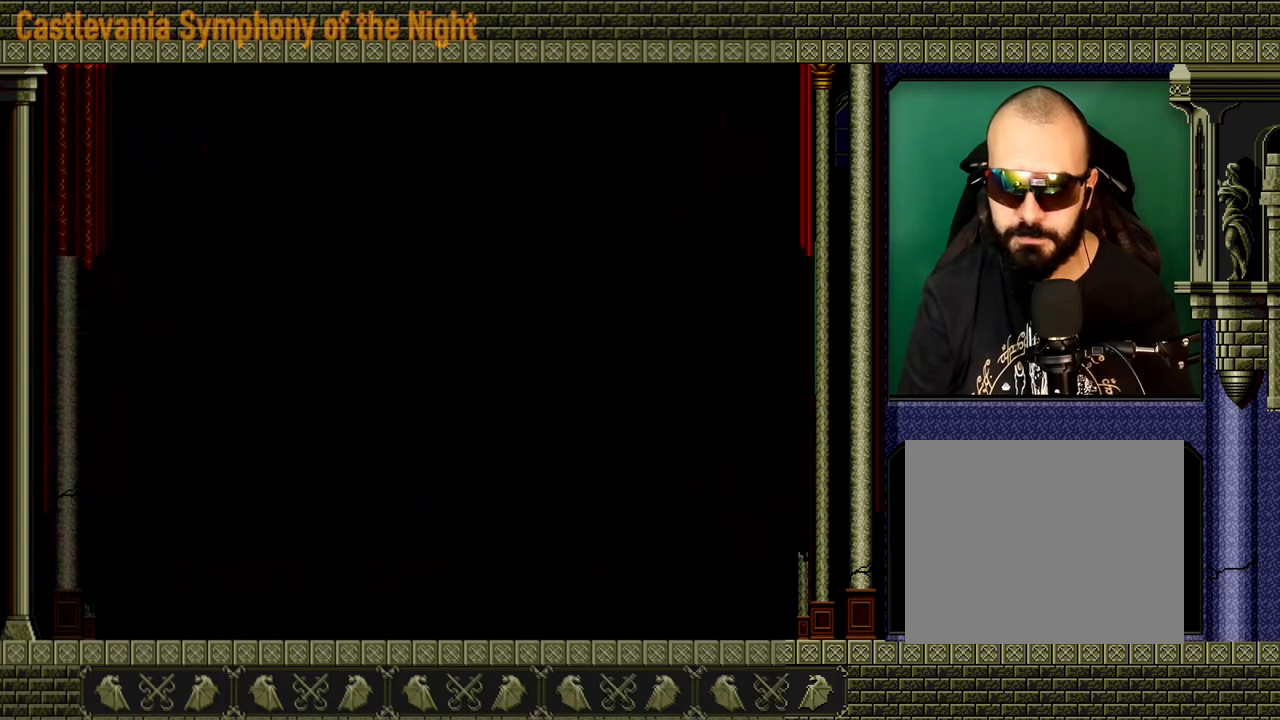
{"buttons": [], "left_stick": "center", "right_stick": "center", "events": []}
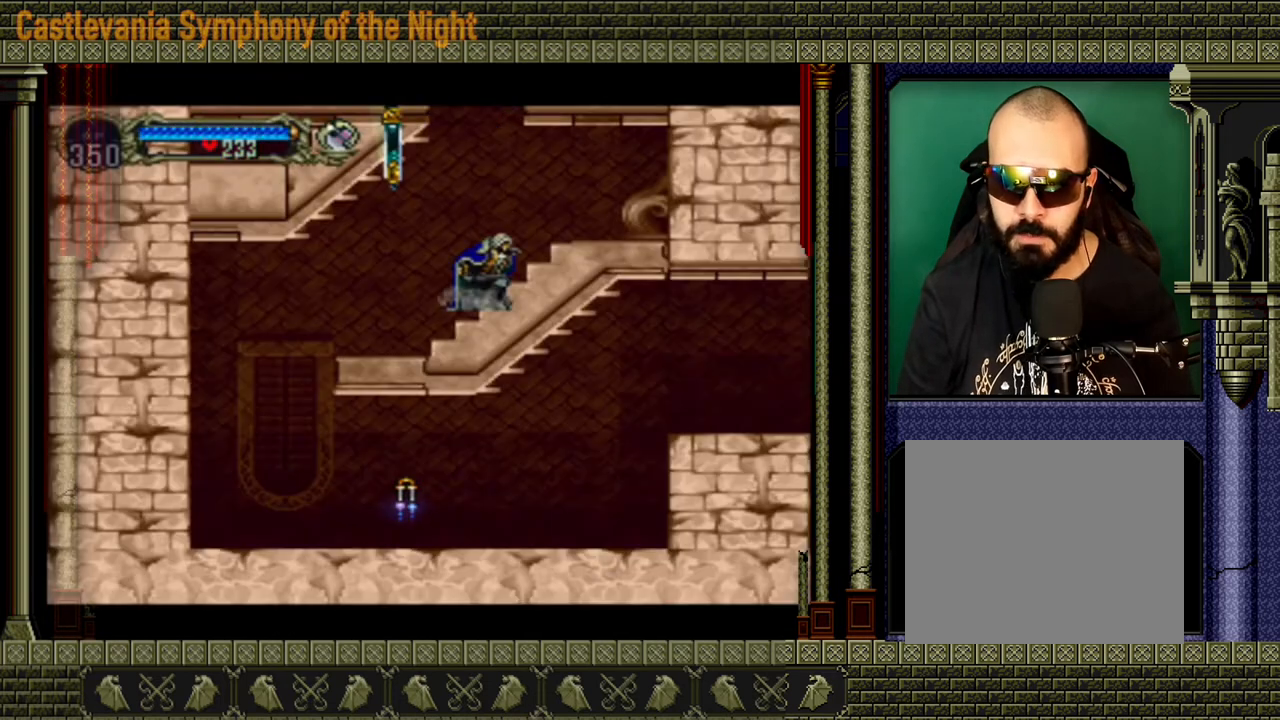
{"buttons": [], "left_stick": "left", "right_stick": "center", "events": [[40, "left_stick", "left"]]}
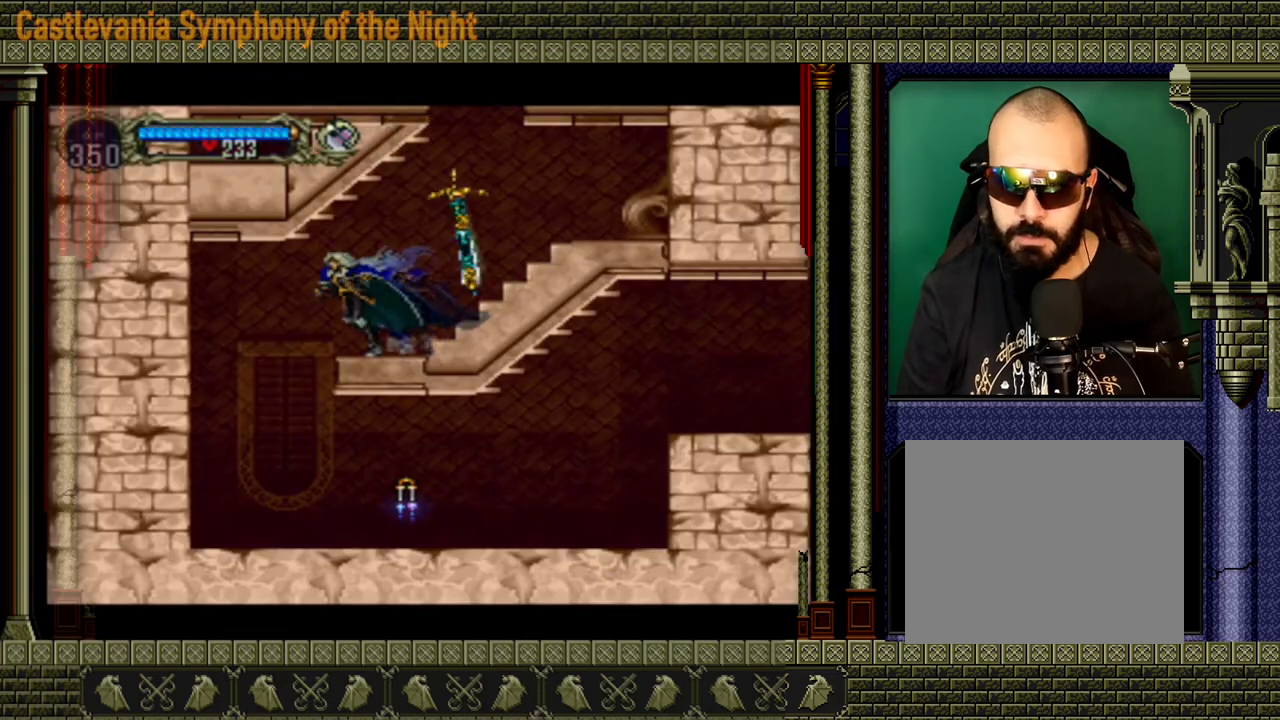
{"buttons": [], "left_stick": "right", "right_stick": "center", "events": [[440, "left_stick", "right"]]}
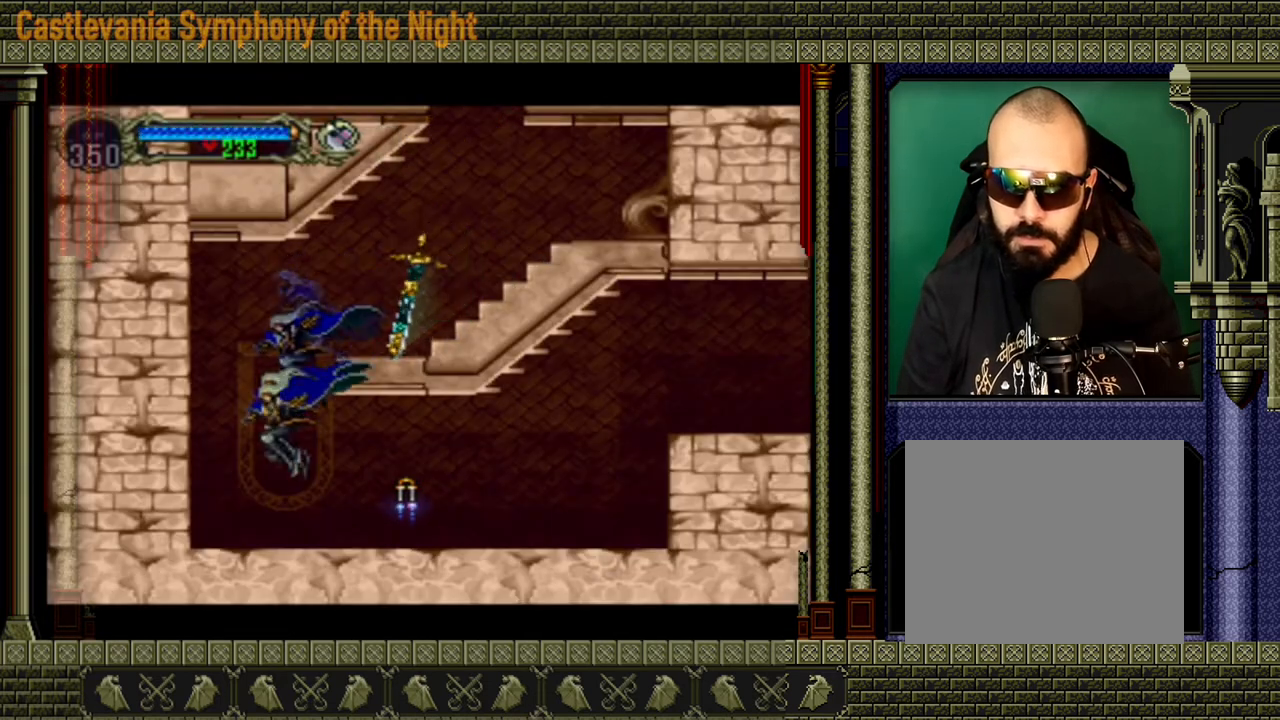
{"buttons": [], "left_stick": "center", "right_stick": "center", "events": [[160, "X", "down"], [160, "left_stick", "down"], [280, "X", "up"], [520, "left_stick", "center"]]}
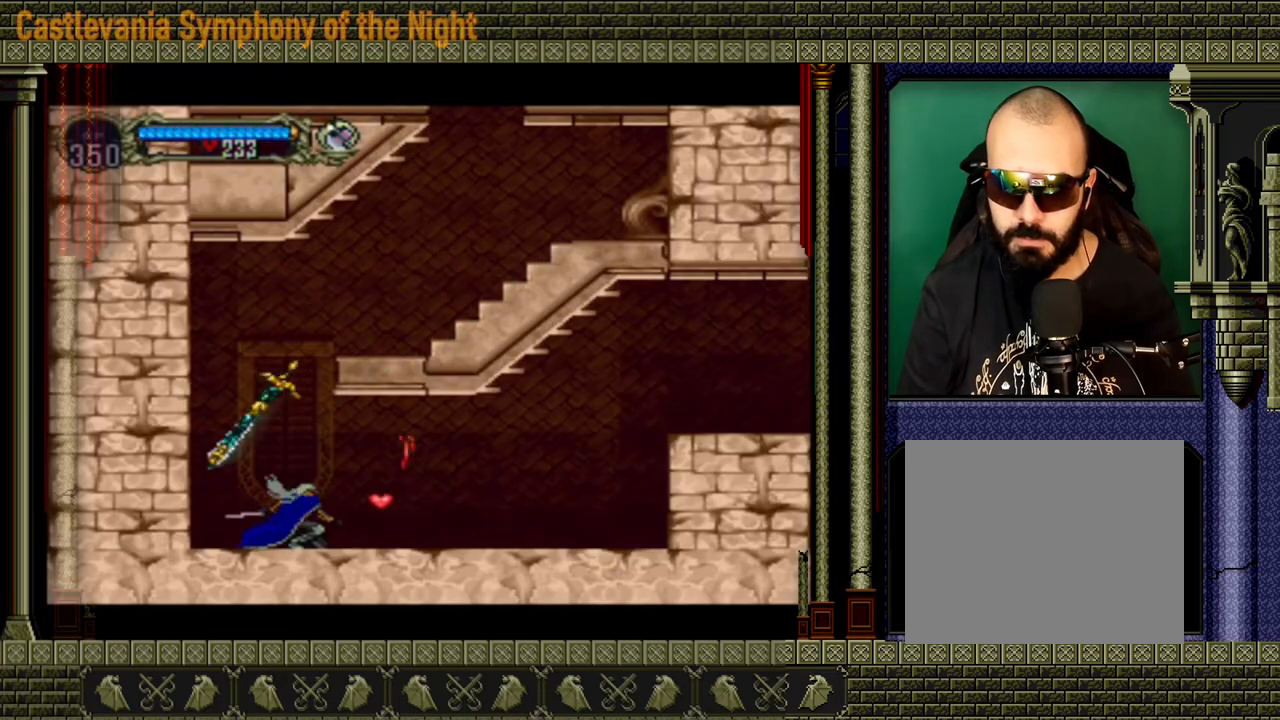
{"buttons": [], "left_stick": "right", "right_stick": "center", "events": [[160, "left_stick", "right"]]}
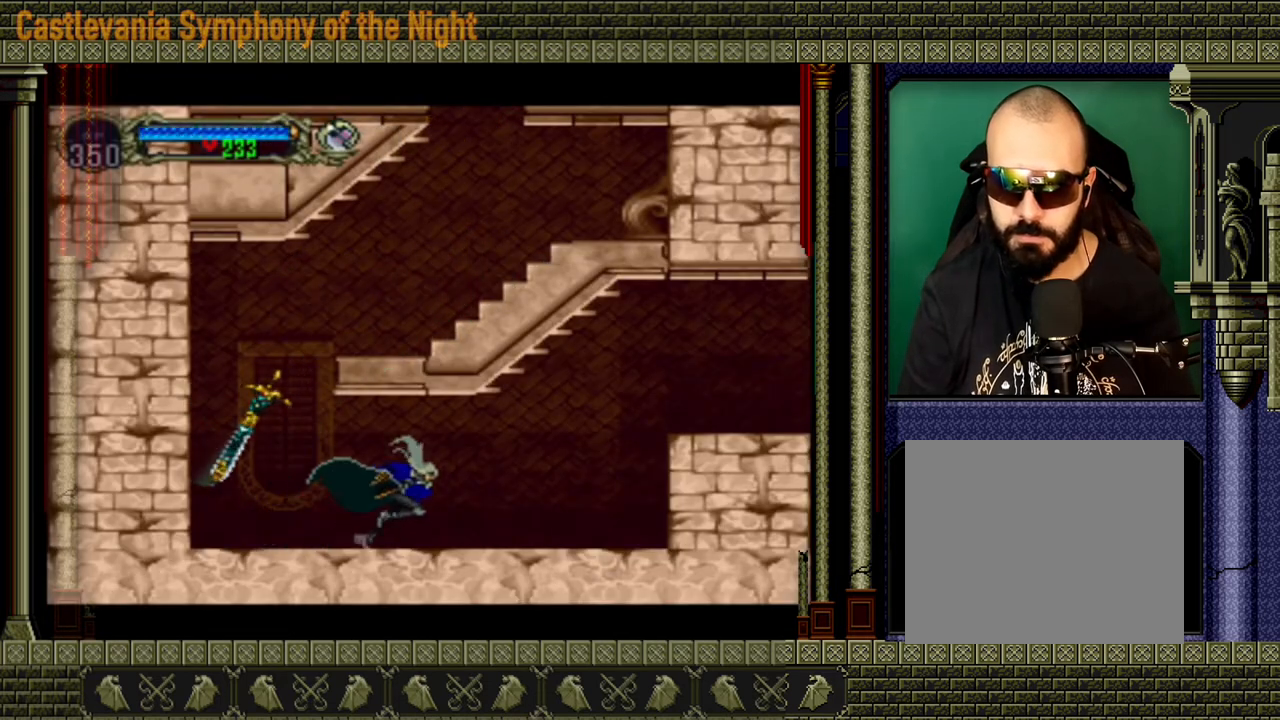
{"buttons": [], "left_stick": "right", "right_stick": "center", "events": []}
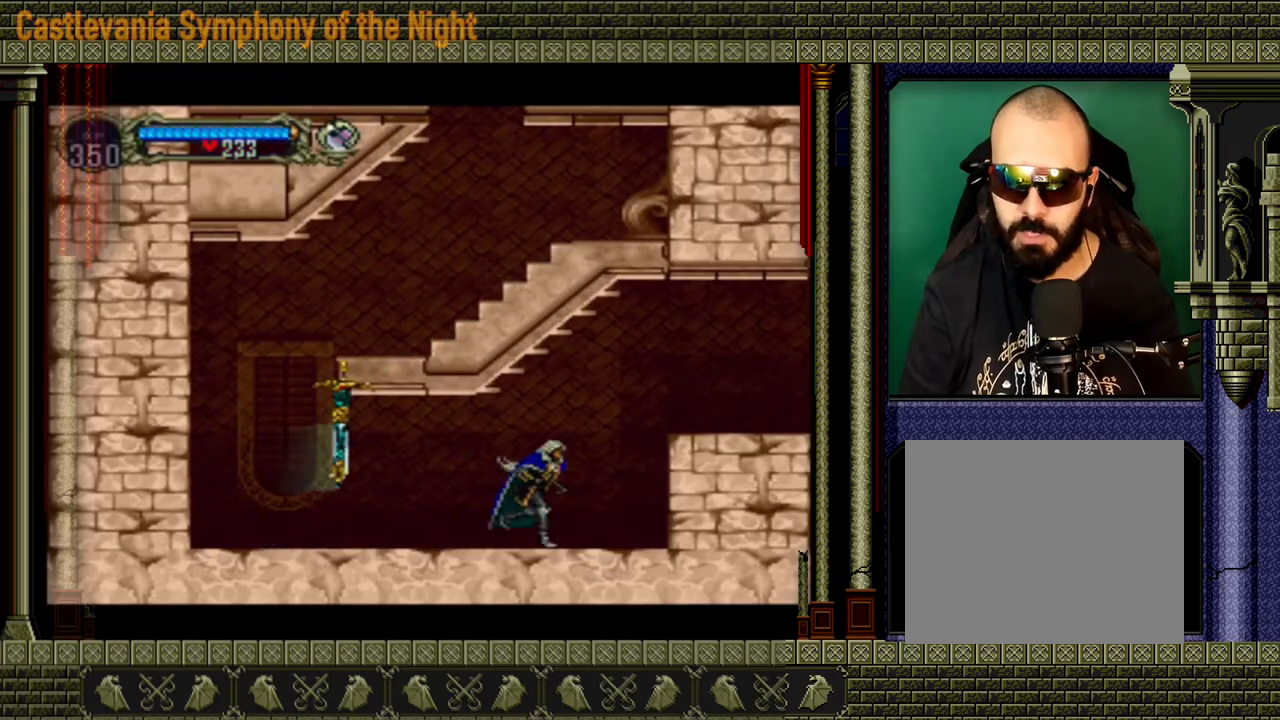
{"buttons": ["A"], "left_stick": "right", "right_stick": "center", "events": [[200, "A", "down"]]}
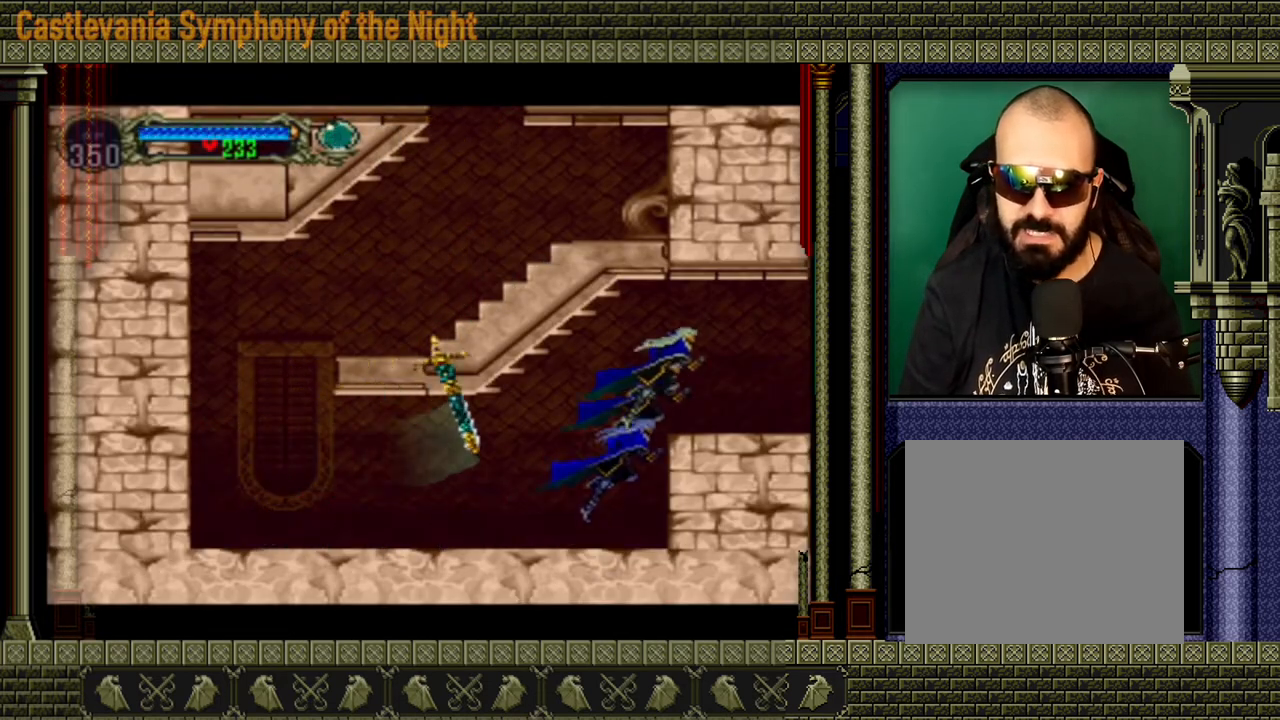
{"buttons": [], "left_stick": "right", "right_stick": "center", "events": [[80, "A", "up"]]}
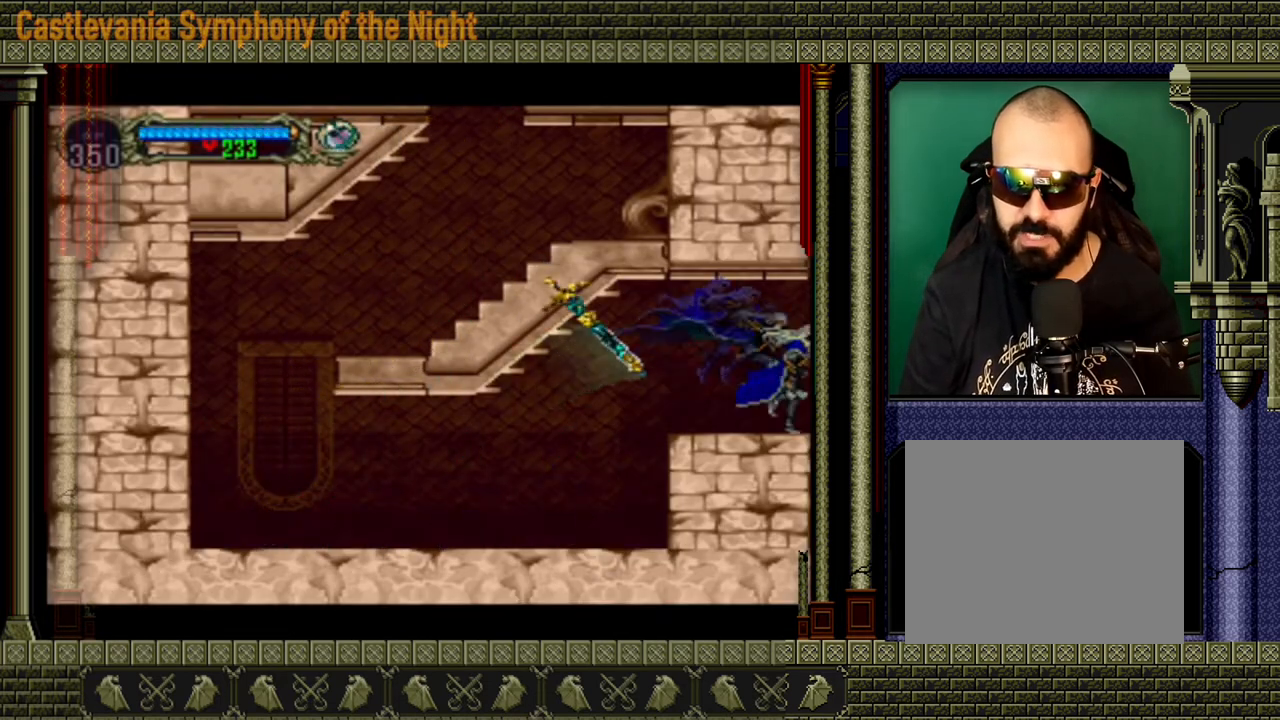
{"buttons": [], "left_stick": "right", "right_stick": "center", "events": []}
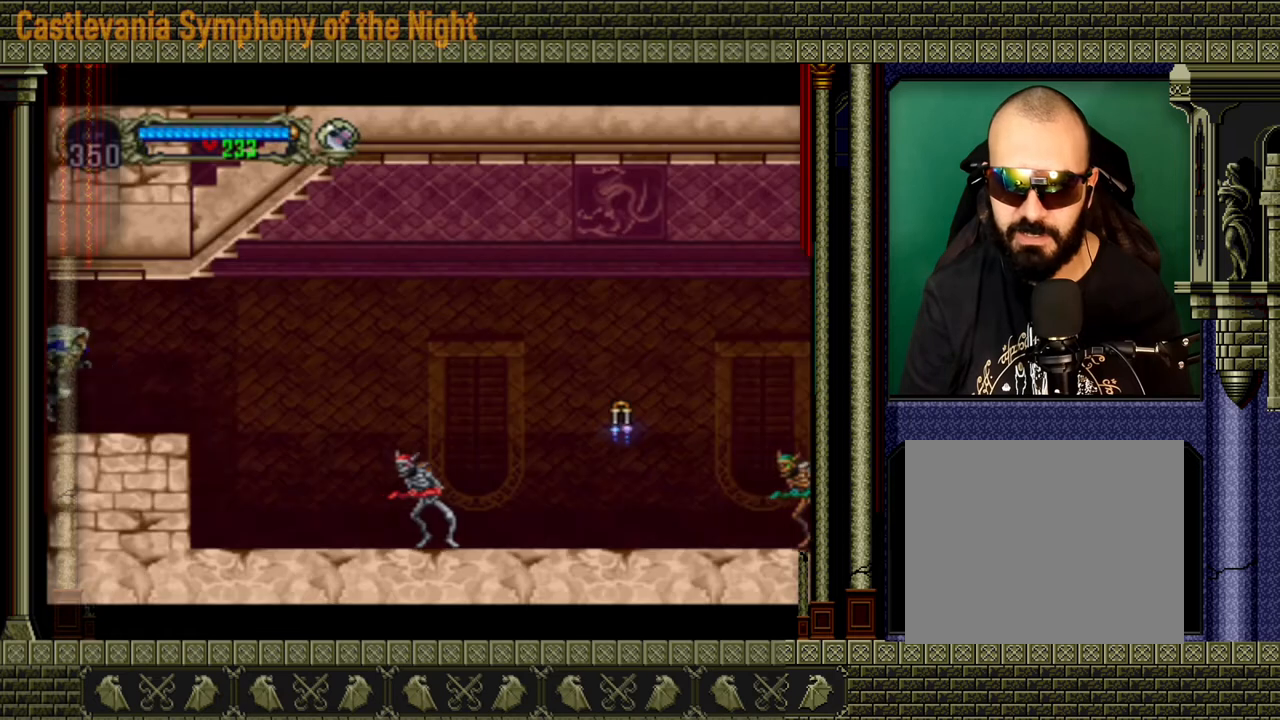
{"buttons": [], "left_stick": "right", "right_stick": "center", "events": []}